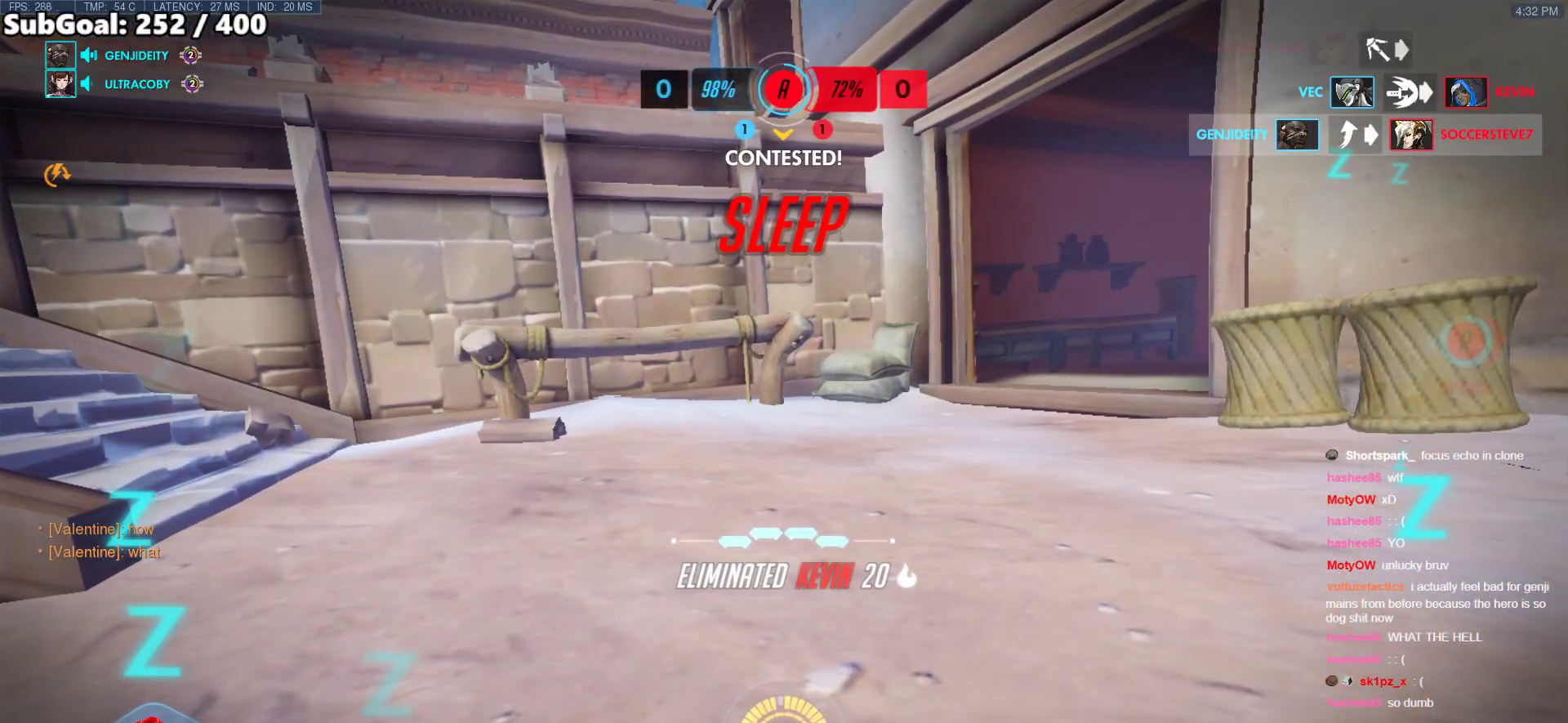
Gameplay with keyboard and mouse; each line is a JSON object with the keys and mouse buttons held at the frame after it. "events" lists presses ("down") and releases ("up") of "a", "ctrl", "d", "e", "f", "melee", "q", "r", "s", "shift", "space", "w", "mouse_left" and "mouse_right" between this image and that frame as [ms after this image, input, new state], when the widget could be followed in between. "mouse_left", "mouse_right" = the "left", "right" buttons of the "mouse" list. No other keys are recorded. Mouse movement is not recorded. Key names are as the overlay labels them; some are game actions (e.g. jump) rather than physical keys.
{"keys": ["s"], "mouse": [], "events": [[100, "r", "down"], [201, "r", "up"]]}
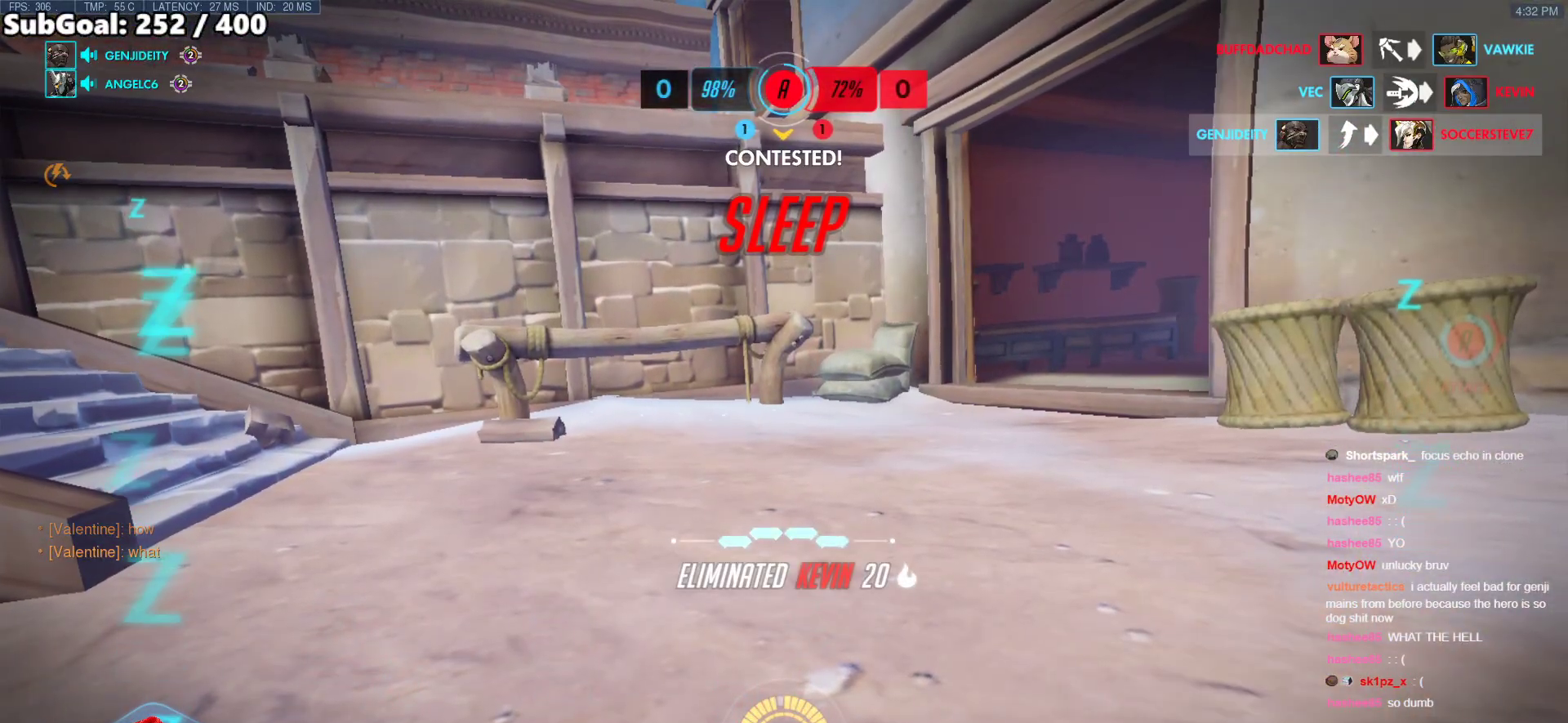
{"keys": ["r", "s"], "mouse": [], "events": [[16, "r", "down"], [167, "r", "up"], [384, "r", "down"]]}
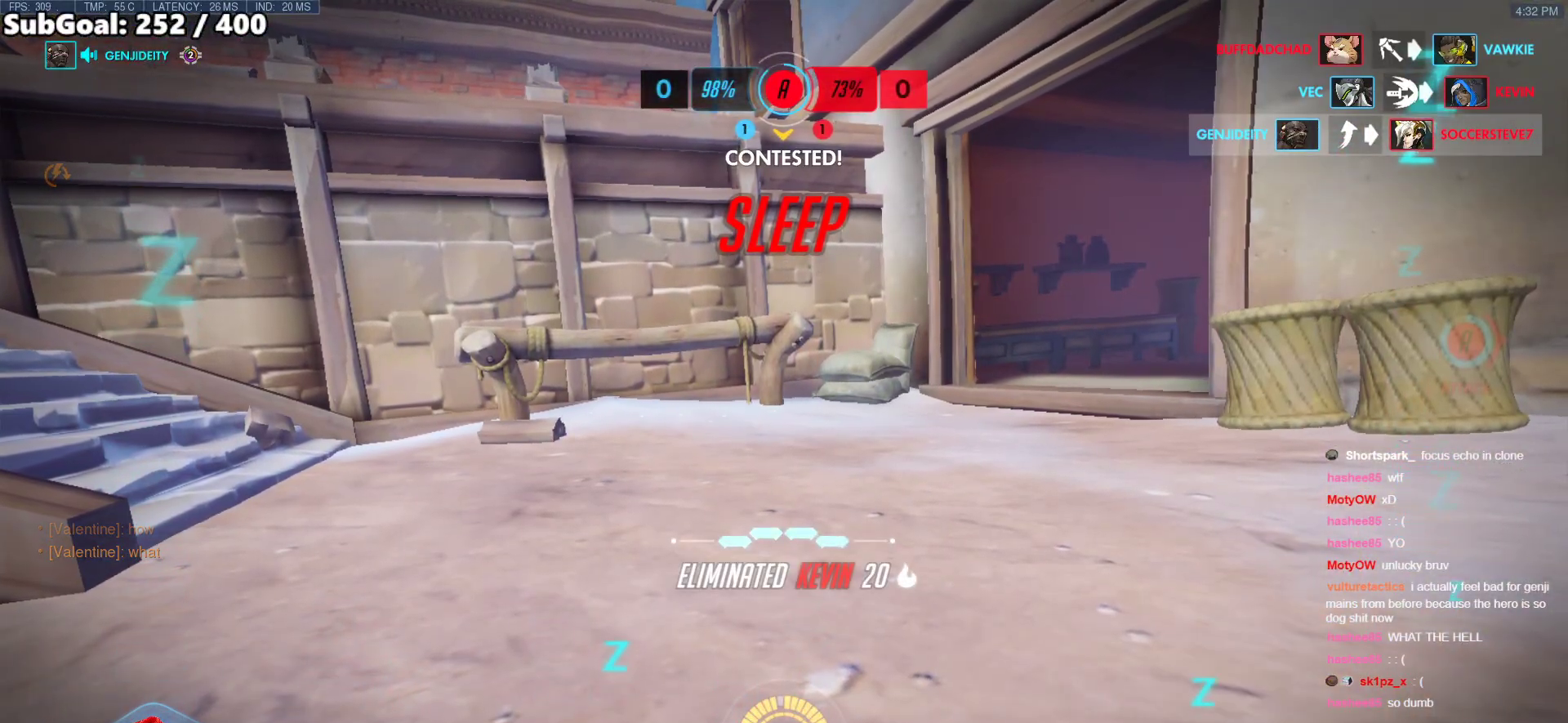
{"keys": ["r", "s"], "mouse": [], "events": [[17, "r", "up"], [67, "a", "down"], [168, "r", "down"], [251, "r", "up"], [301, "r", "down"], [301, "s", "up"], [402, "r", "up"], [402, "s", "down"], [452, "r", "down"], [485, "a", "up"]]}
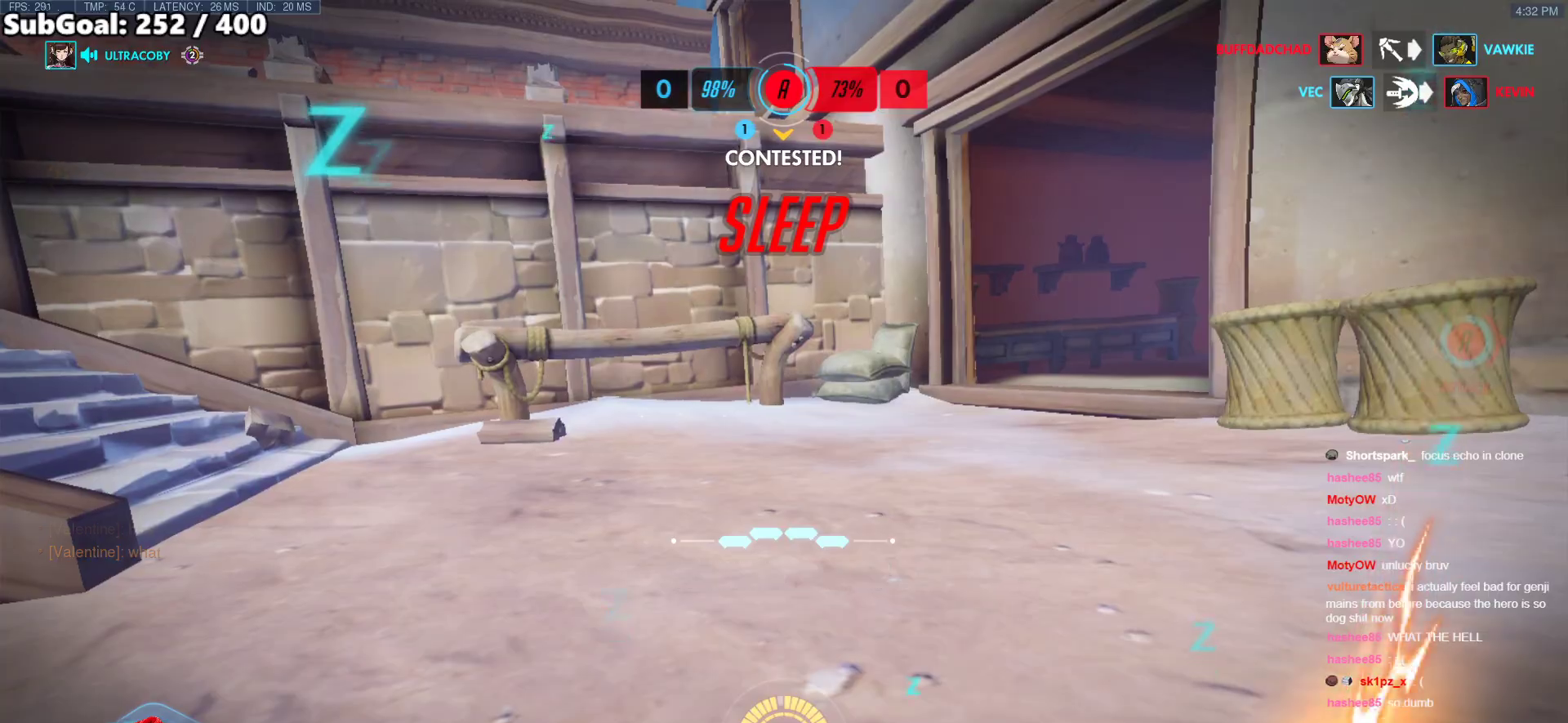
{"keys": ["s"], "mouse": [], "events": [[33, "r", "up"], [134, "r", "down"], [217, "r", "up"]]}
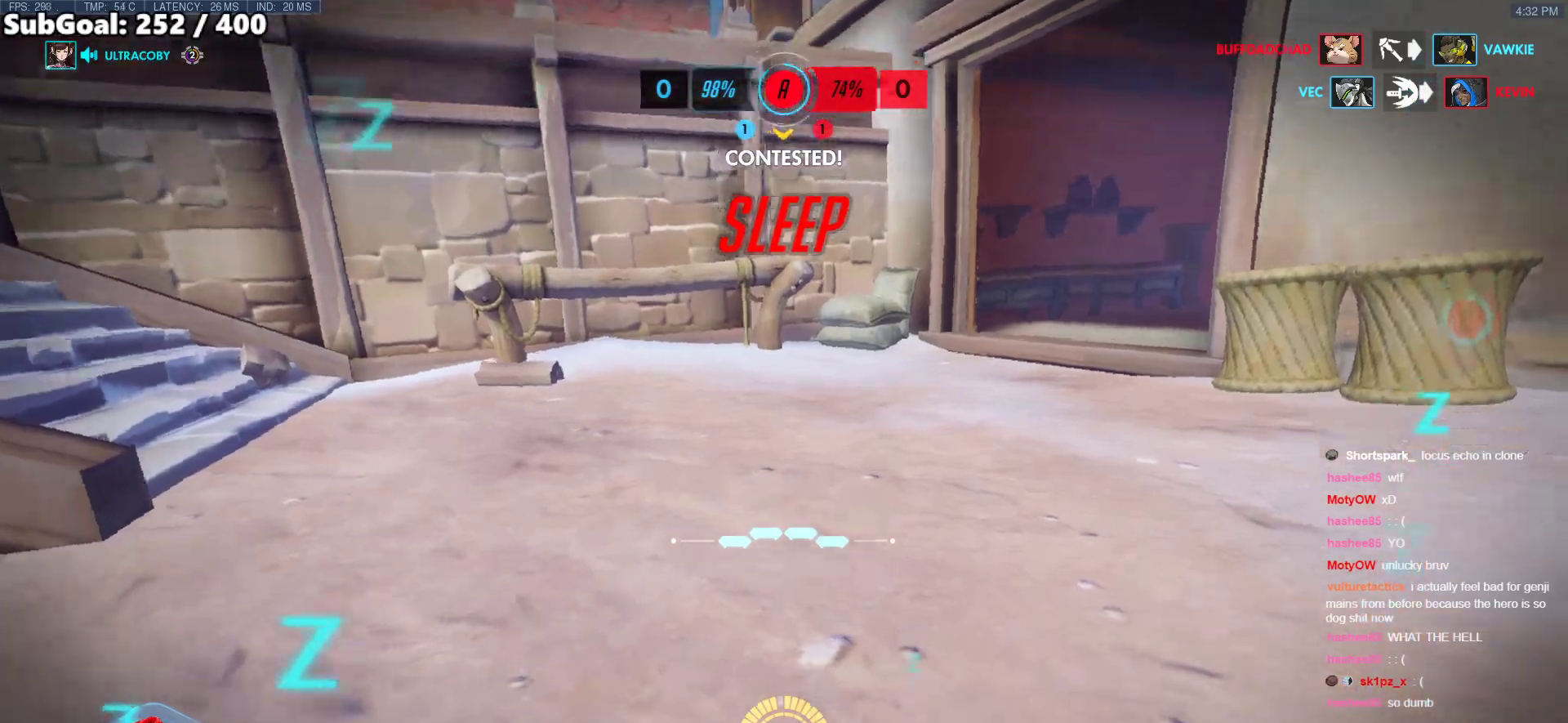
{"keys": ["d", "s", "space"], "mouse": ["right"], "events": [[100, "d", "down"], [234, "d", "up"], [334, "r", "down"], [384, "mouse_right", "down"], [384, "r", "up"], [485, "d", "down"], [485, "space", "down"]]}
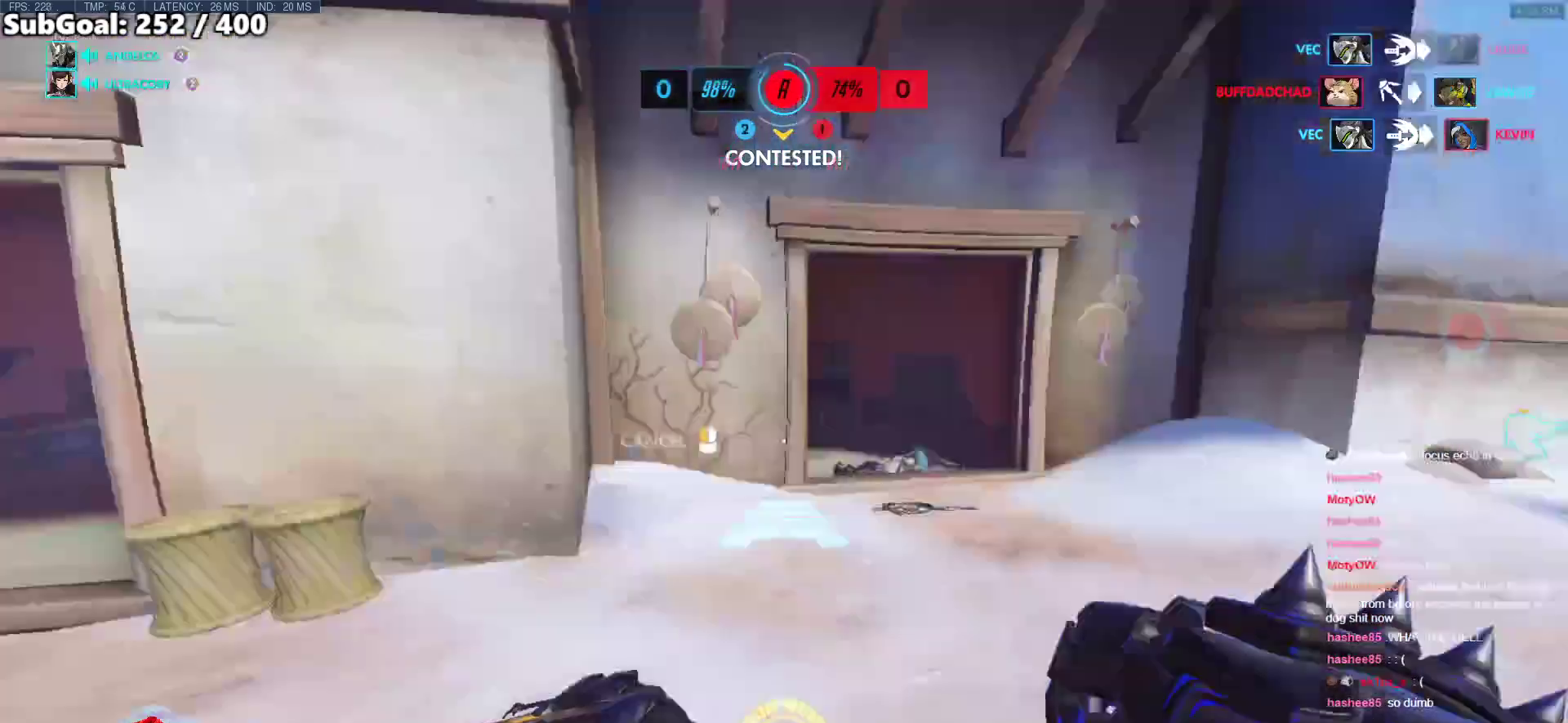
{"keys": ["w"], "mouse": ["right"], "events": [[17, "s", "up"], [117, "space", "up"], [218, "w", "down"], [352, "d", "up"]]}
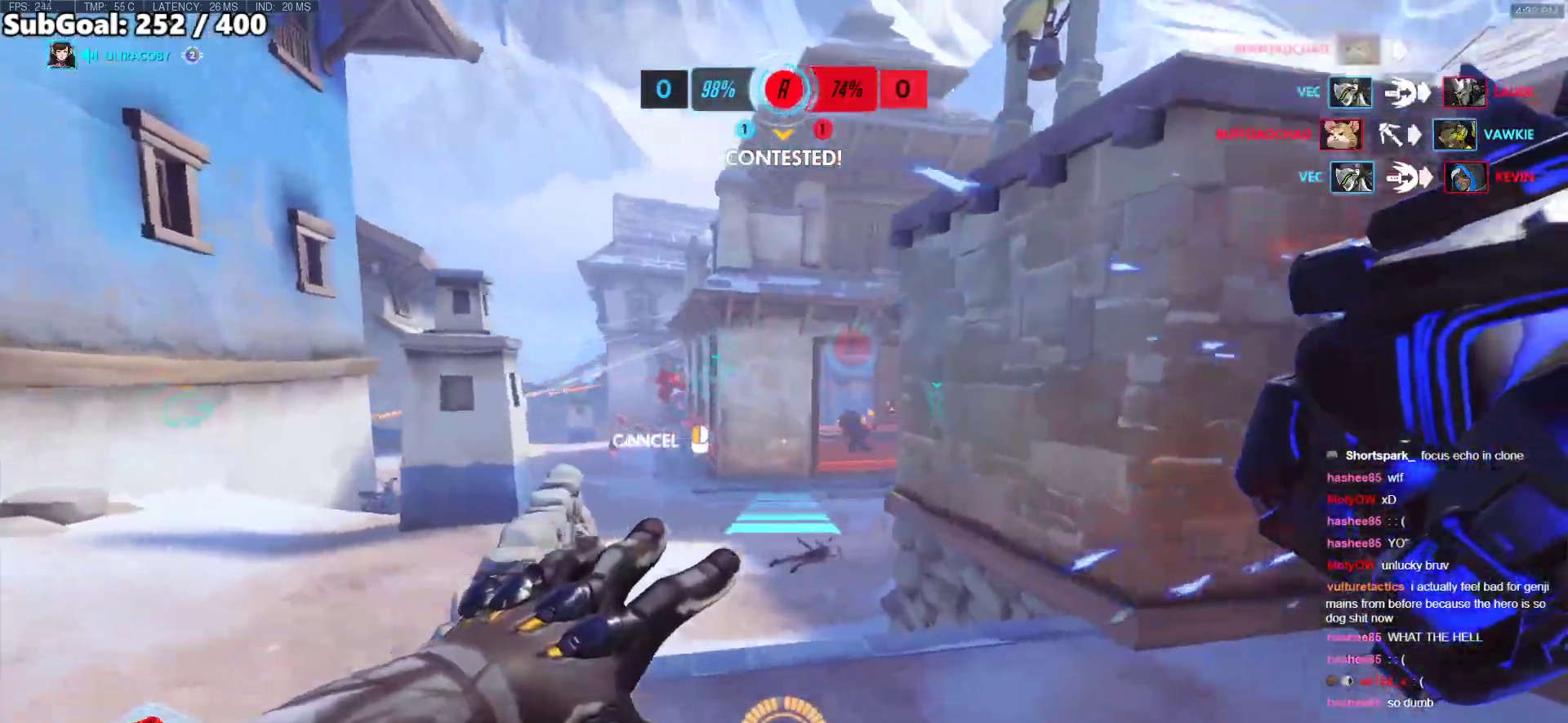
{"keys": ["w"], "mouse": [], "events": [[84, "mouse_right", "up"], [268, "space", "down"], [318, "d", "down"], [418, "d", "up"], [418, "space", "up"]]}
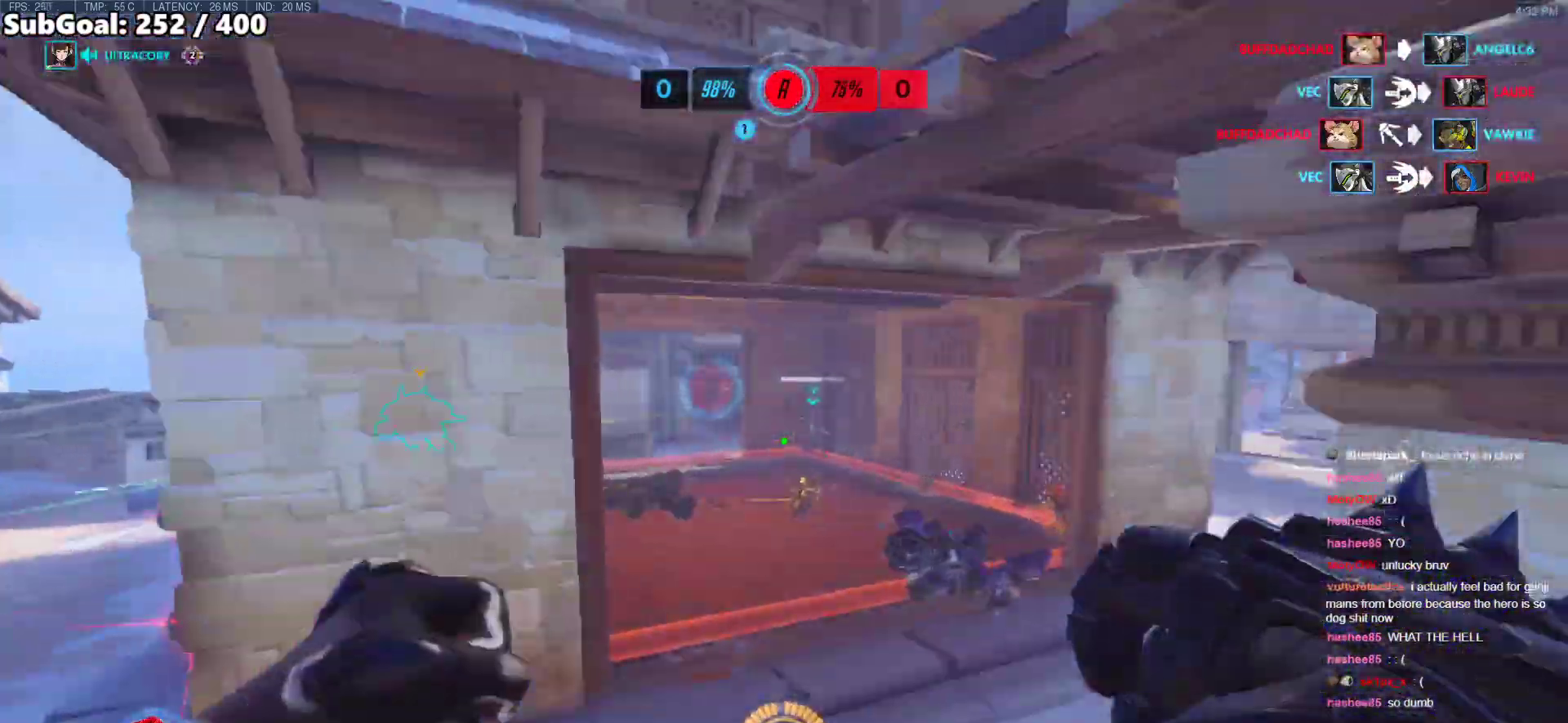
{"keys": ["e", "space", "w"], "mouse": [], "events": [[485, "e", "down"], [485, "space", "down"]]}
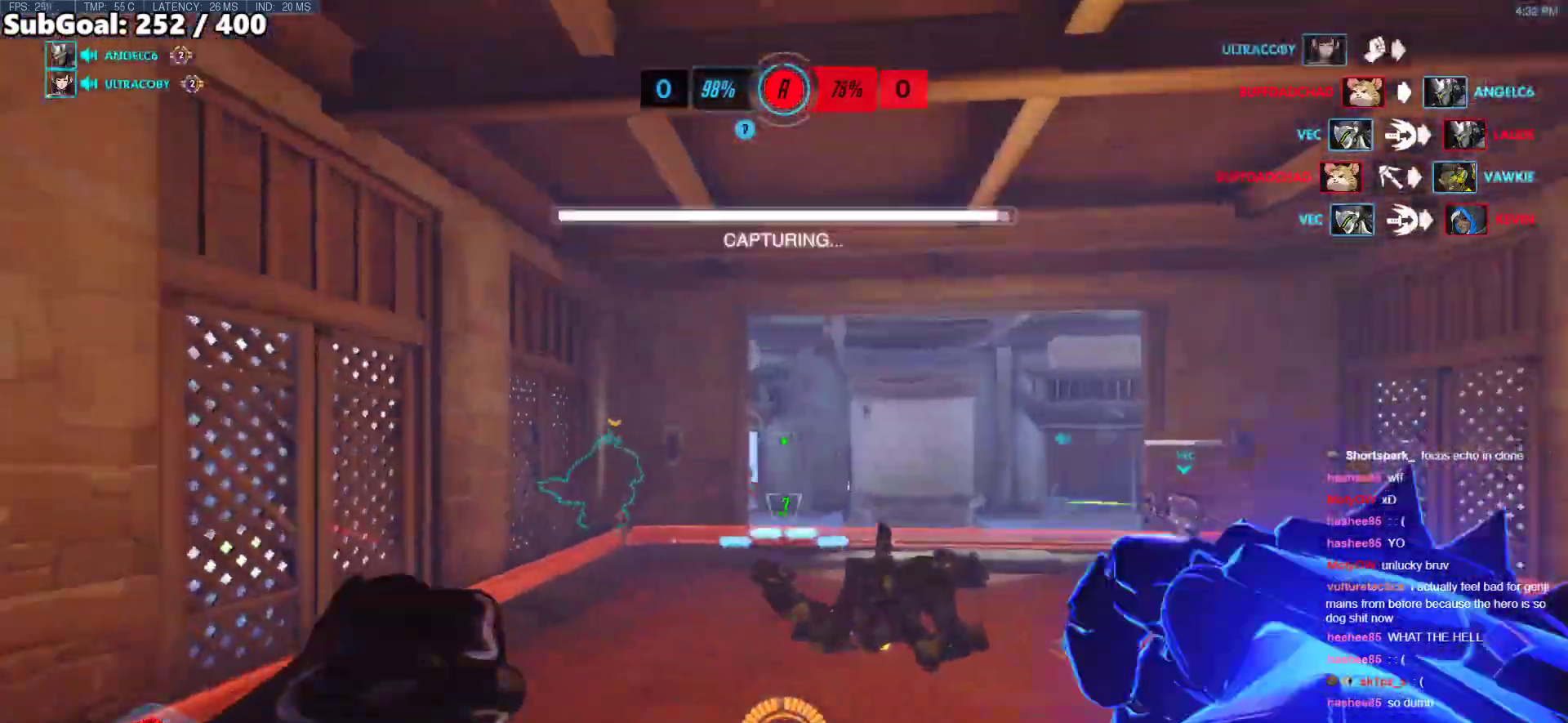
{"keys": ["d", "w"], "mouse": [], "events": [[83, "space", "up"], [133, "e", "up"], [418, "d", "down"]]}
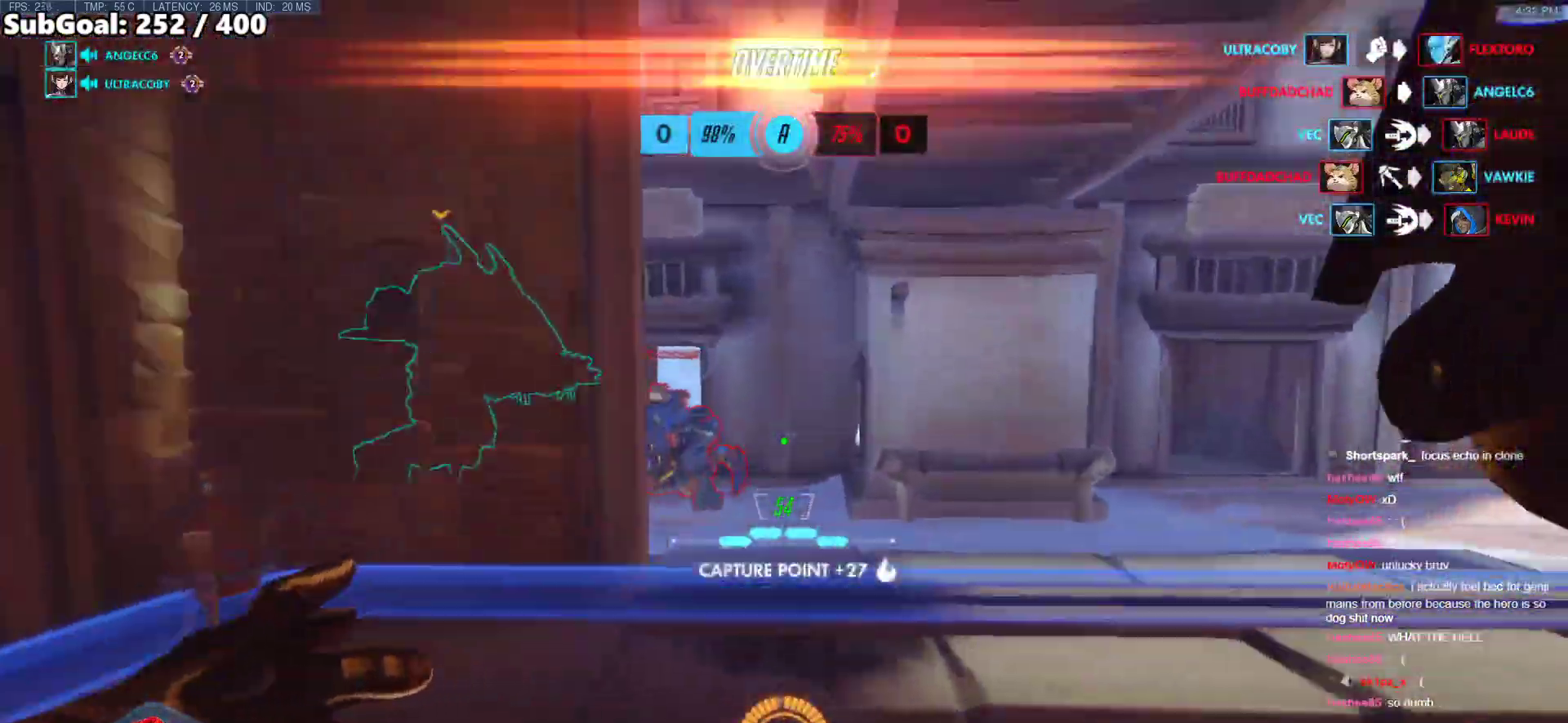
{"keys": ["d", "w"], "mouse": ["left"], "events": [[385, "d", "up"], [385, "mouse_left", "down"], [485, "d", "down"]]}
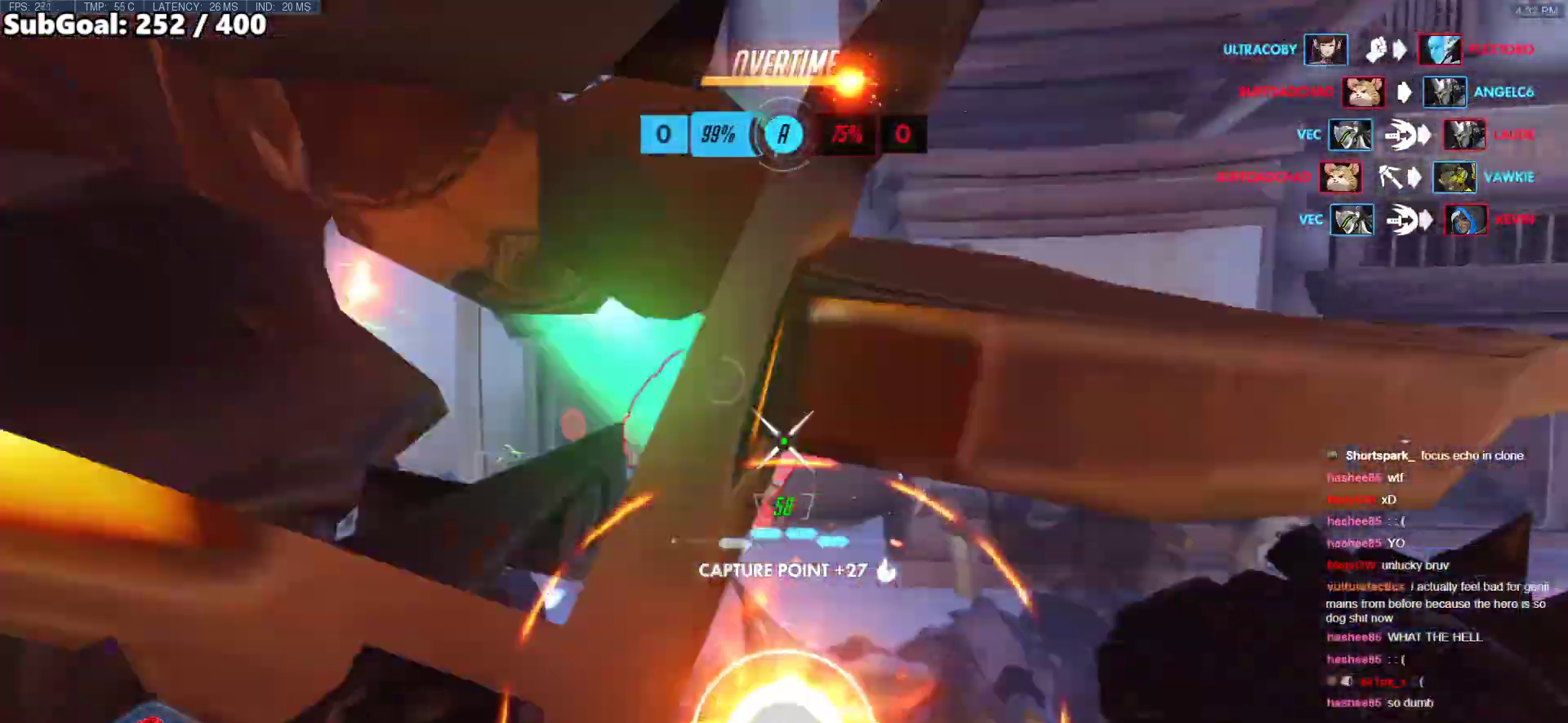
{"keys": [], "mouse": [], "events": [[17, "mouse_left", "up"], [67, "d", "up"], [167, "mouse_left", "down"], [268, "d", "down"], [301, "shift", "down"], [351, "d", "up"], [452, "mouse_left", "up"], [452, "shift", "up"], [452, "w", "up"]]}
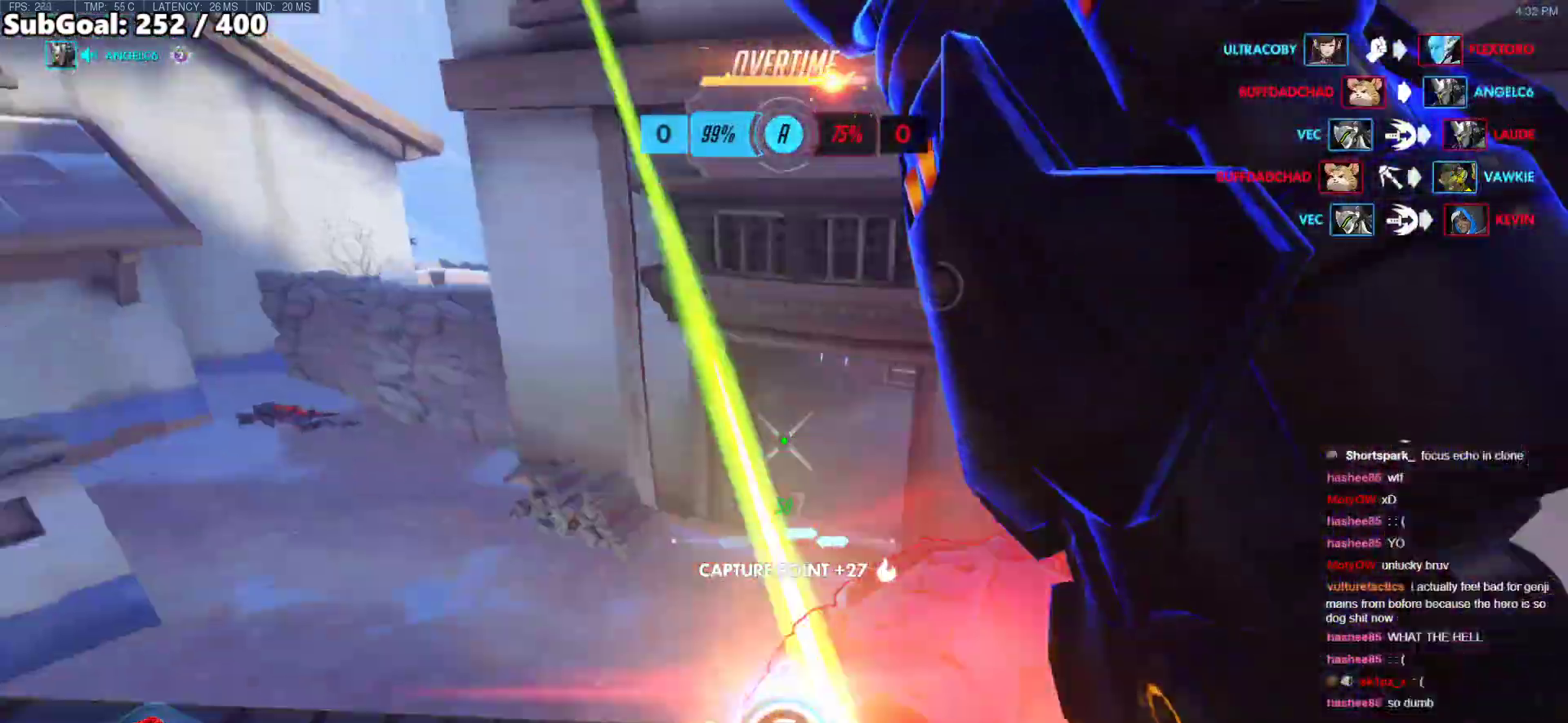
{"keys": ["w"], "mouse": [], "events": [[67, "s", "down"], [167, "d", "down"], [301, "s", "up"], [401, "w", "down"], [451, "d", "up"]]}
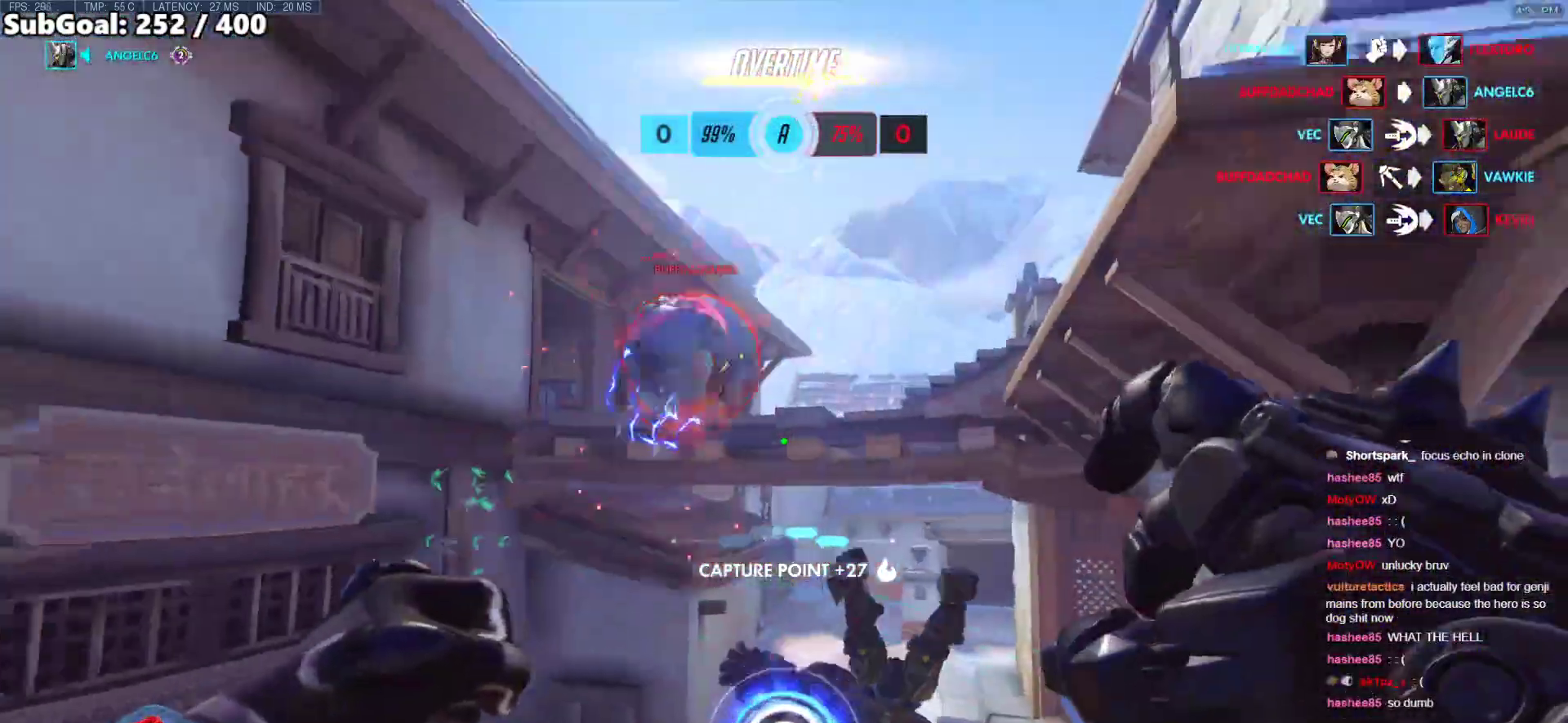
{"keys": ["r", "w"], "mouse": [], "events": [[235, "mouse_left", "down"], [318, "mouse_left", "up"], [318, "q", "down"], [368, "q", "up"], [452, "r", "down"]]}
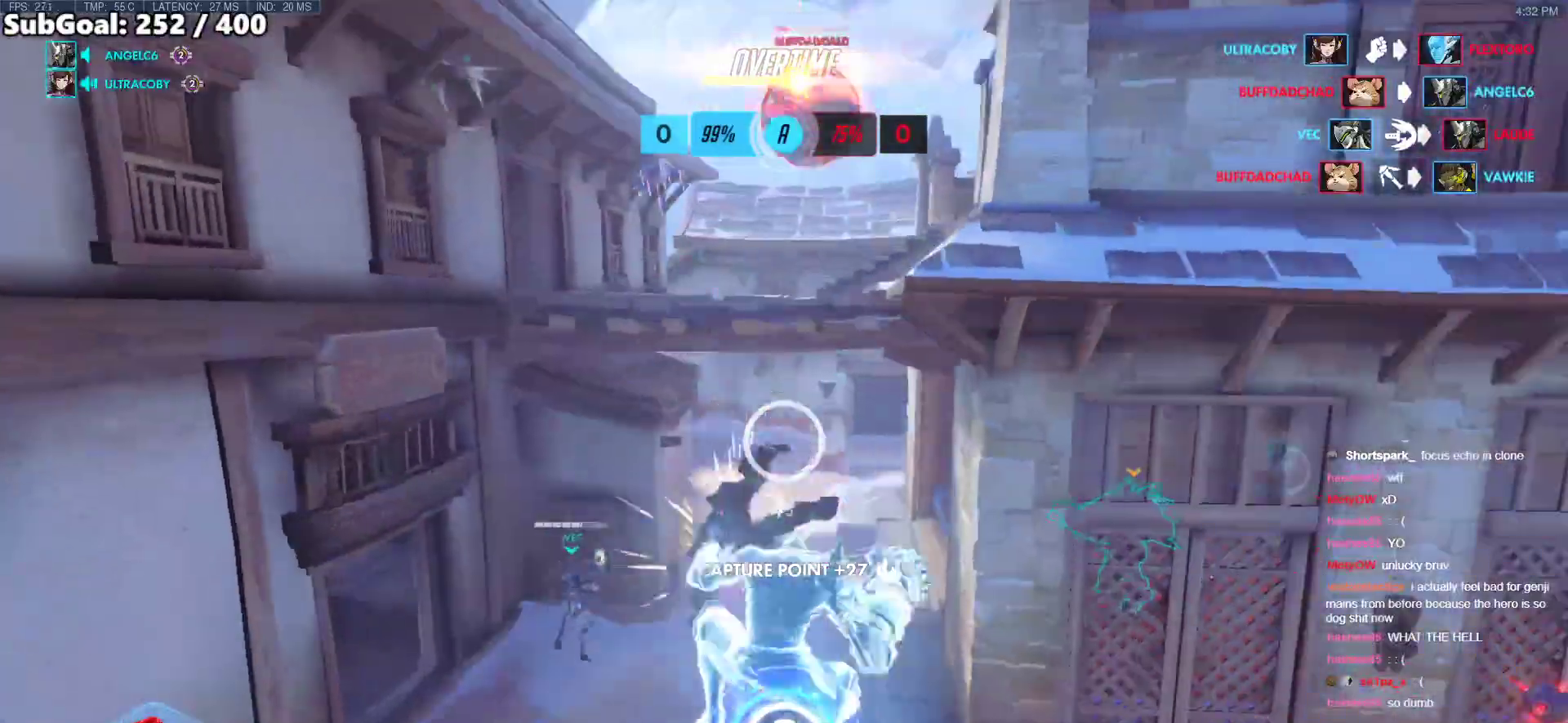
{"keys": ["w"], "mouse": ["right"], "events": [[50, "r", "up"], [201, "r", "down"], [284, "r", "up"], [385, "r", "down"], [435, "mouse_right", "down"], [485, "r", "up"]]}
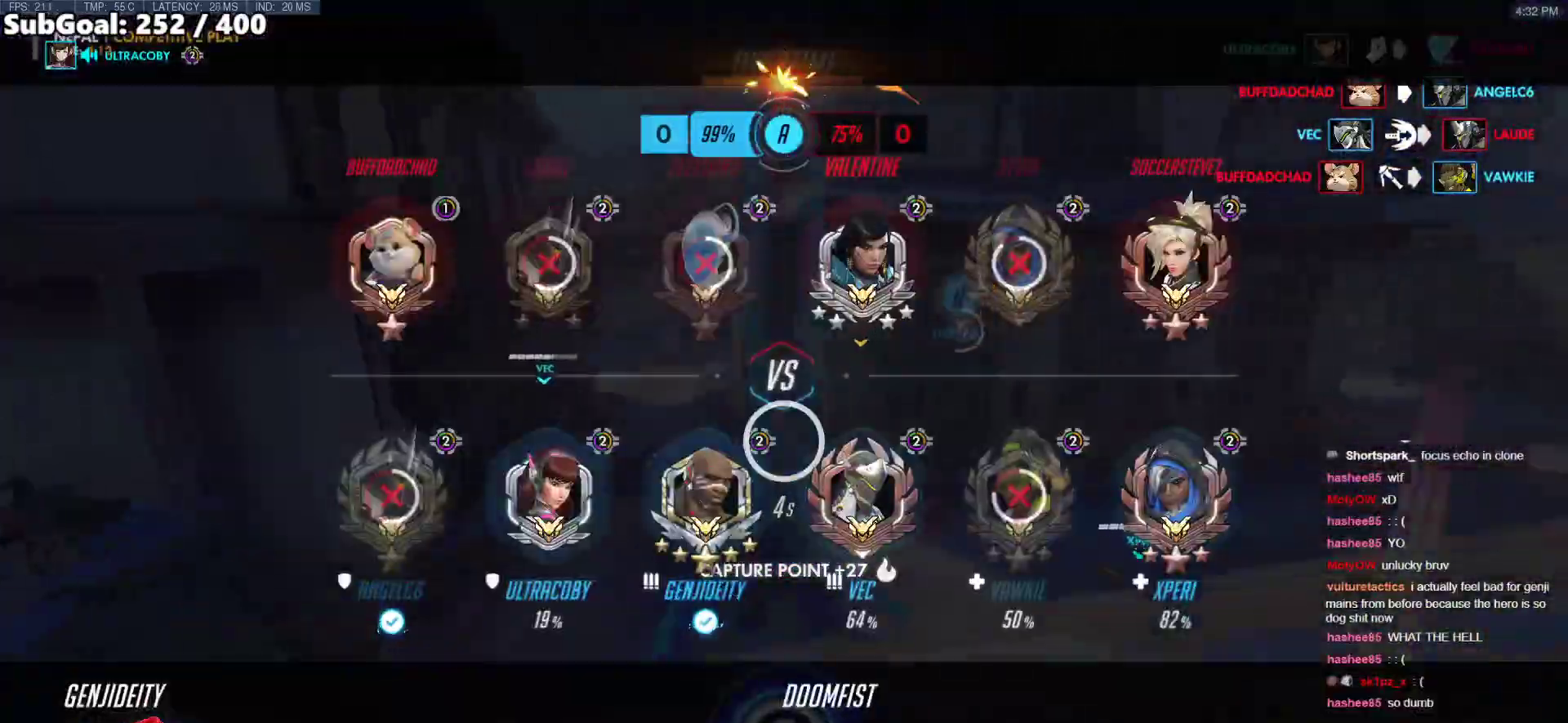
{"keys": ["w"], "mouse": ["right"], "events": []}
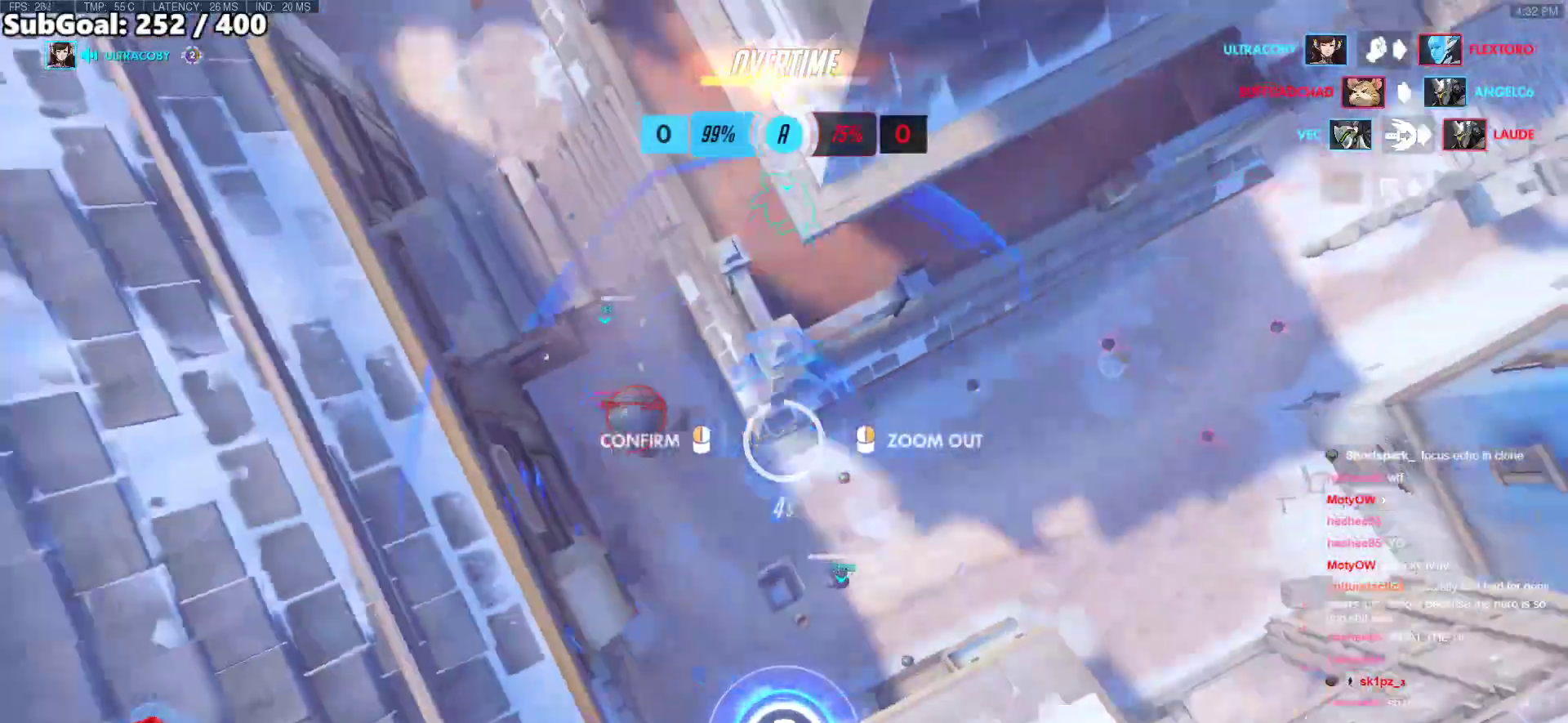
{"keys": ["w"], "mouse": ["right"], "events": [[418, "d", "down"], [501, "d", "up"]]}
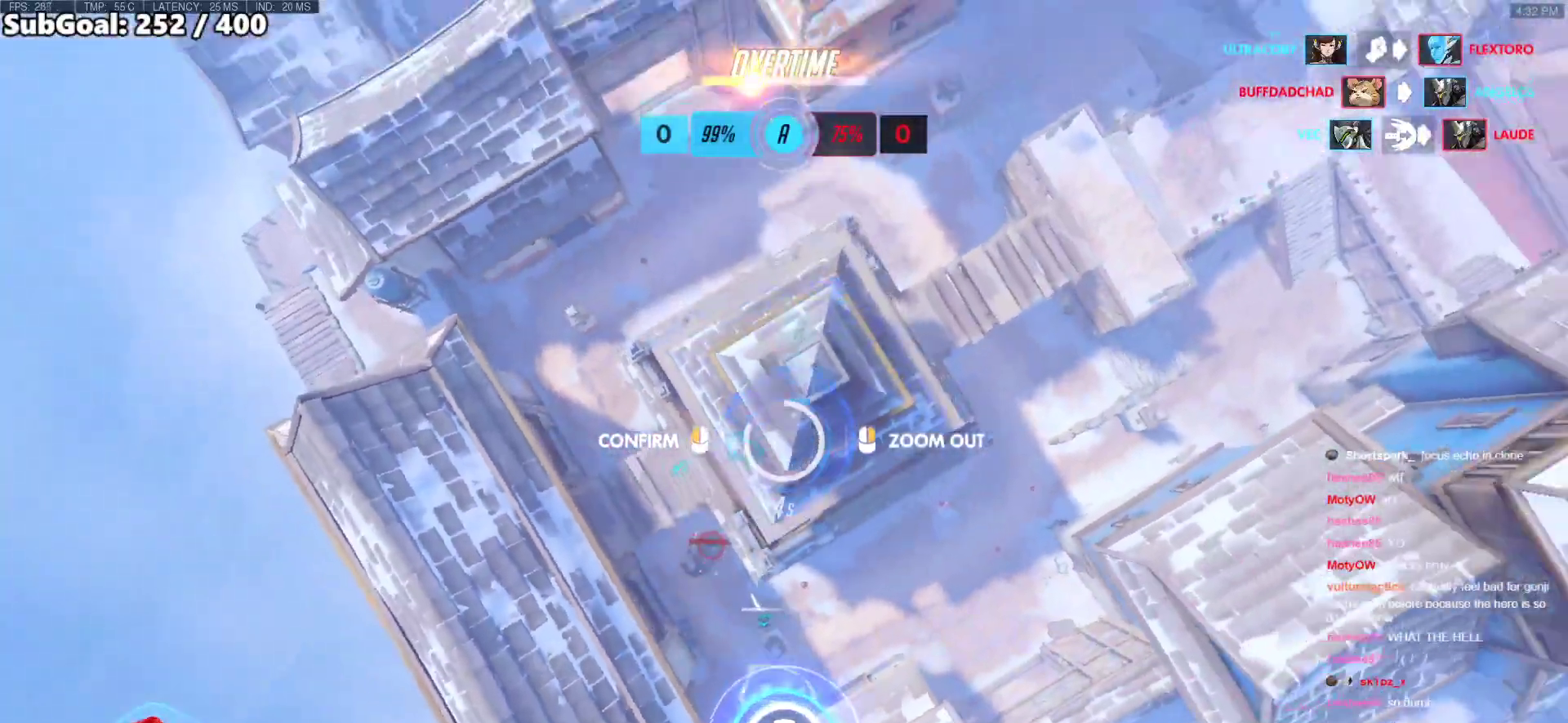
{"keys": [], "mouse": [], "events": [[251, "mouse_left", "down"], [251, "w", "up"], [285, "mouse_right", "up"], [385, "mouse_left", "up"]]}
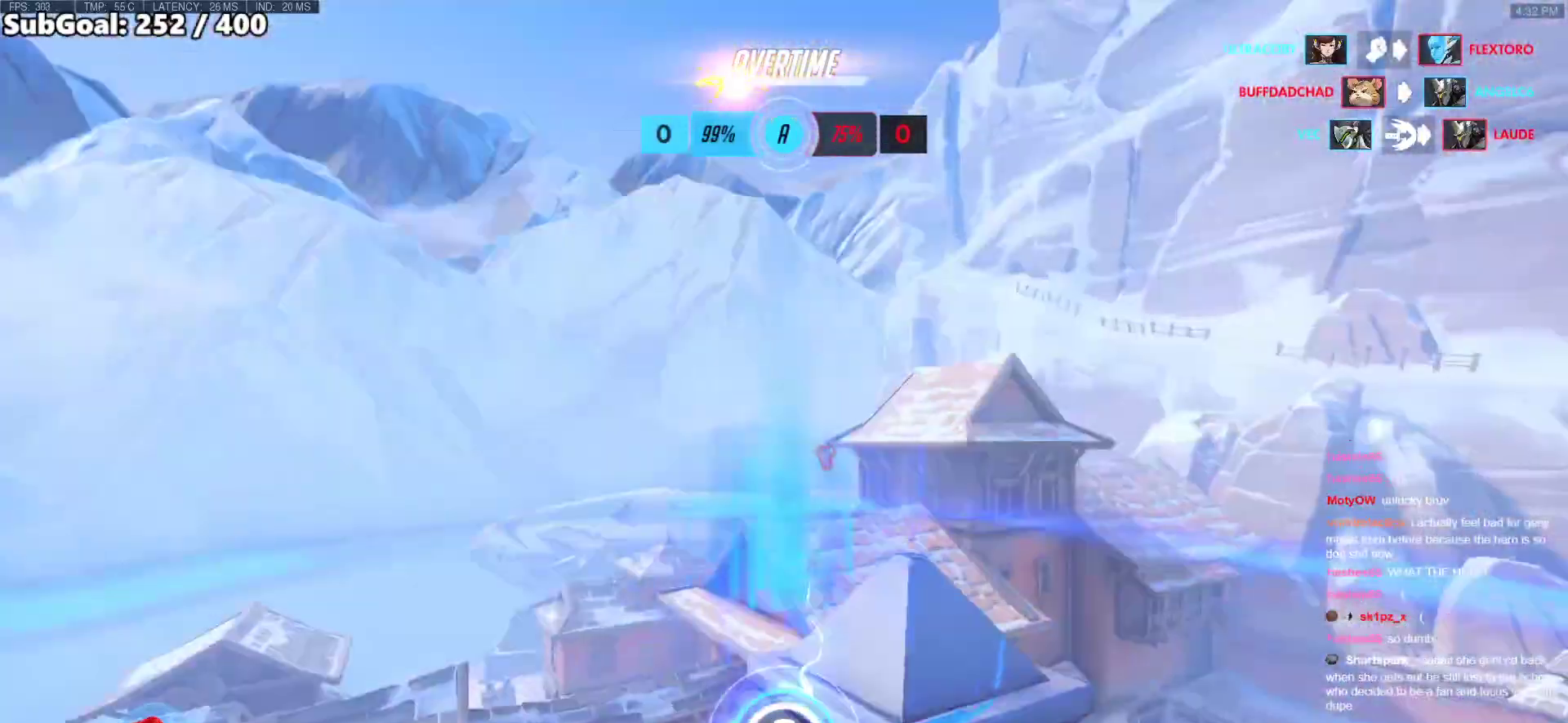
{"keys": [], "mouse": [], "events": []}
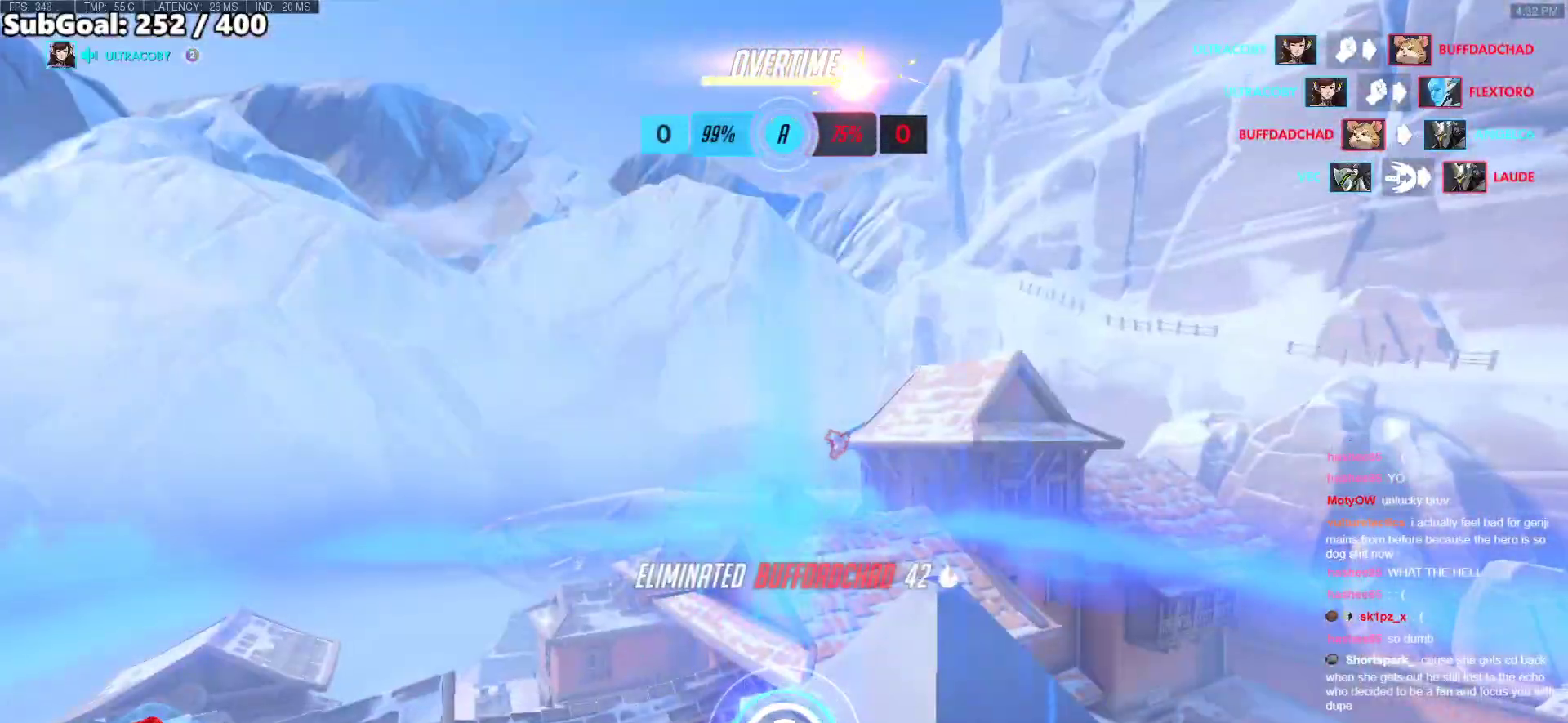
{"keys": ["d", "w"], "mouse": ["right"], "events": [[150, "mouse_right", "down"], [201, "d", "down"], [435, "w", "down"]]}
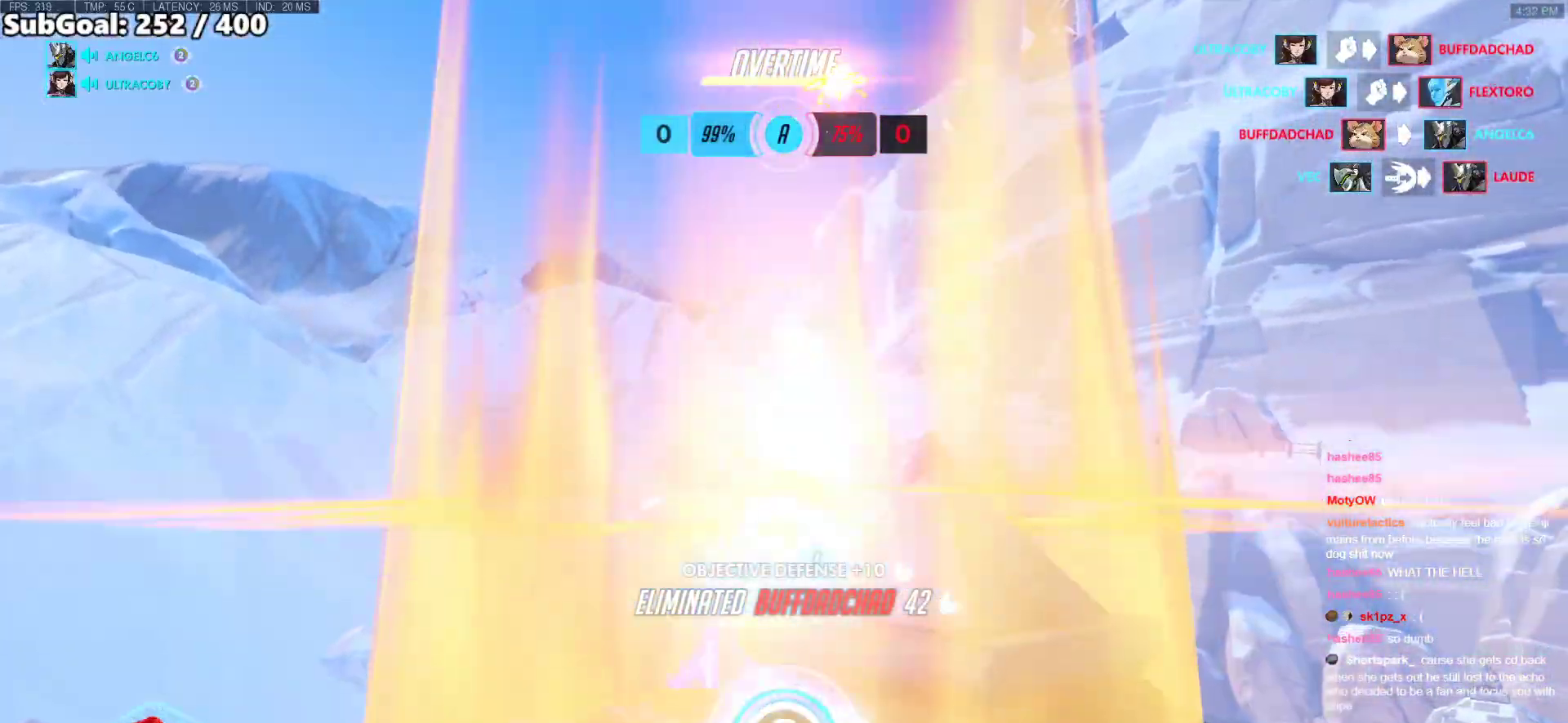
{"keys": ["w"], "mouse": ["right"], "events": [[401, "d", "up"]]}
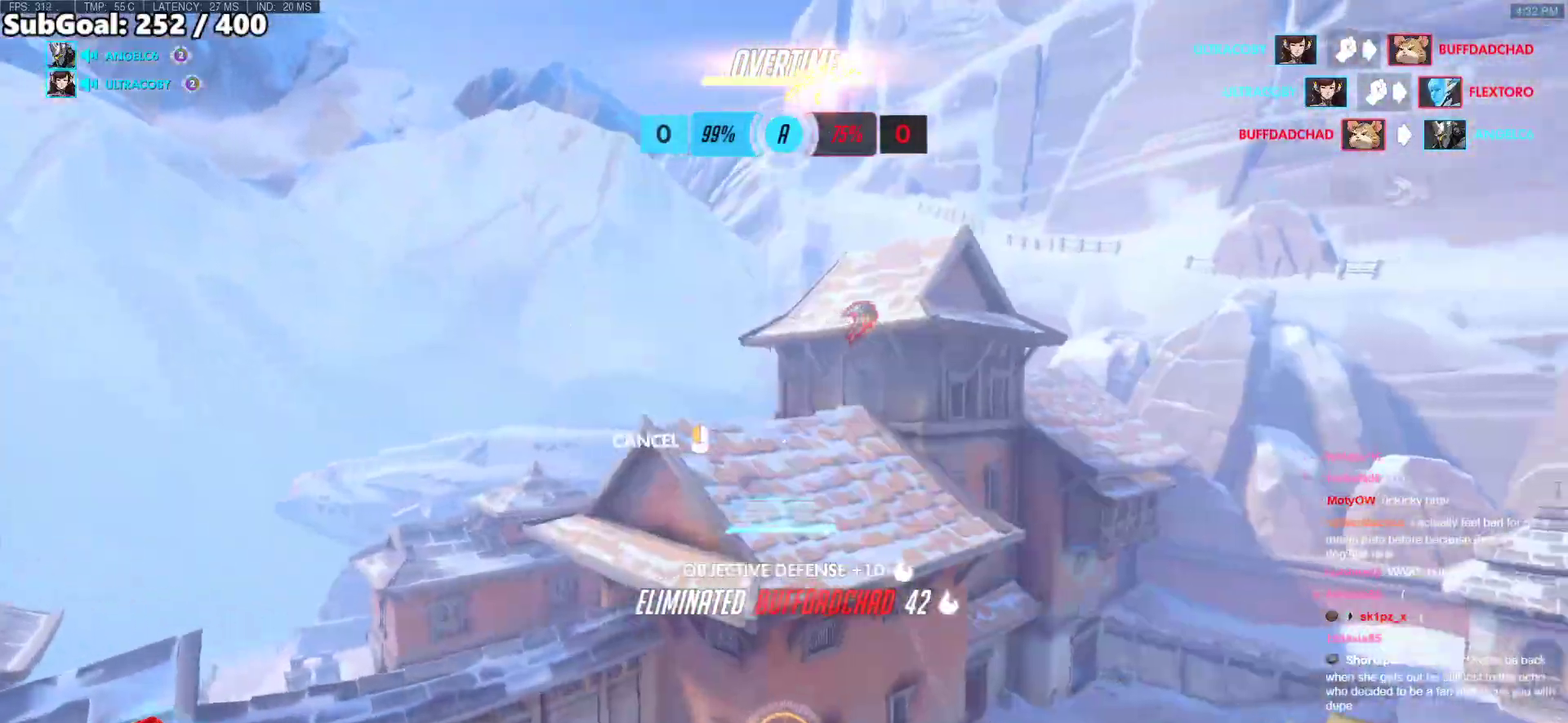
{"keys": ["w"], "mouse": [], "events": [[134, "mouse_right", "up"], [218, "space", "down"], [268, "space", "up"], [318, "space", "down"], [418, "space", "up"]]}